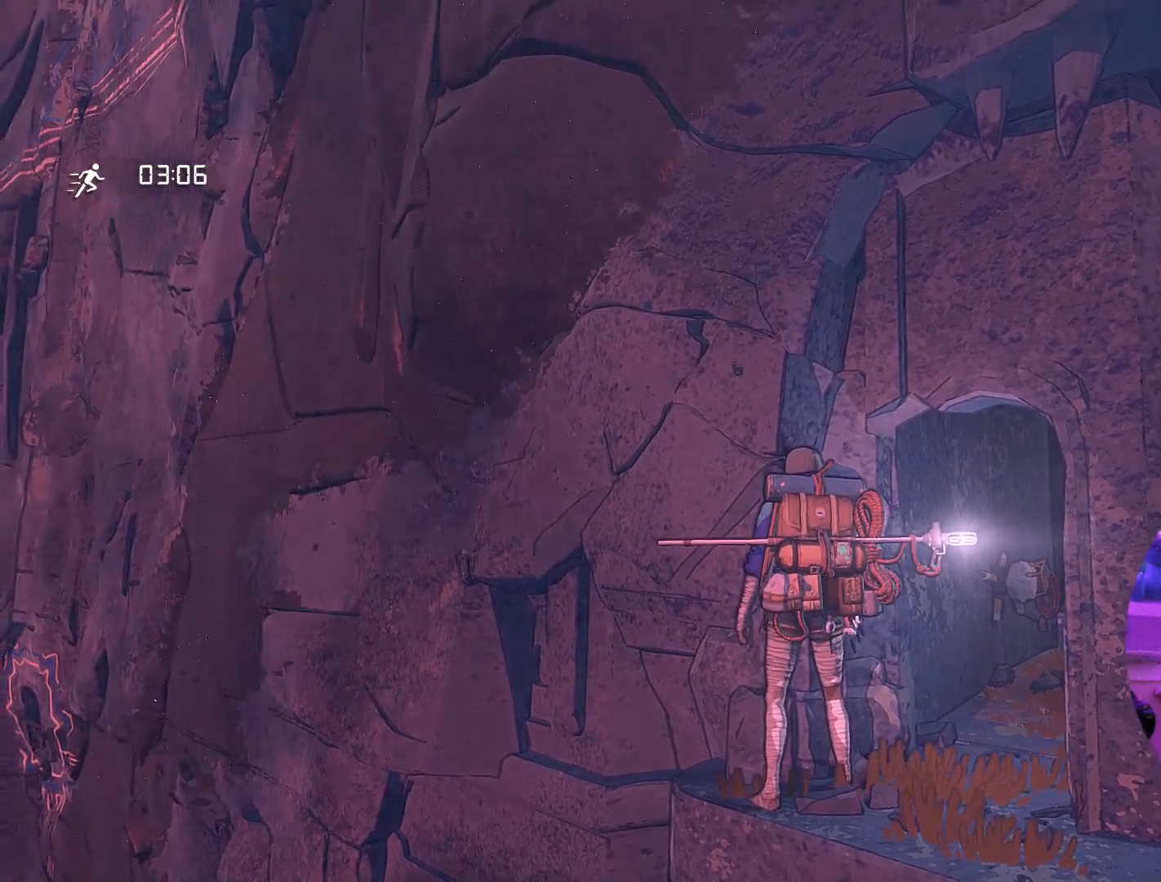
Gameplay with a controller (Xbox layout); each line is a JSON object with the inputs held at the frame after it. "events" lists button and stick changes between this image and that frame as [ms after this image, input, new state], when the widget could be followed in between.
{"buttons": [], "left_stick": "center", "right_stick": "center", "events": []}
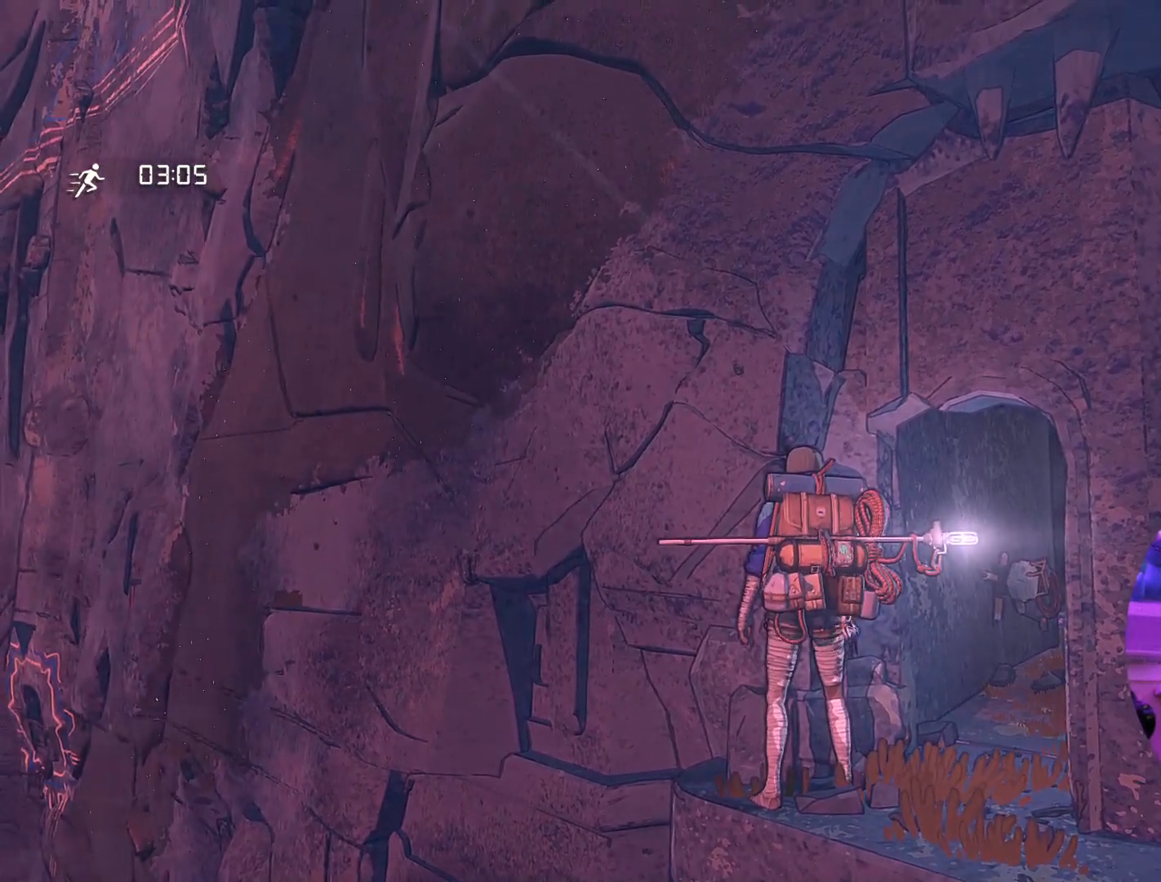
{"buttons": [], "left_stick": "center", "right_stick": "up-left", "events": [[400, "right_stick", "up-left"]]}
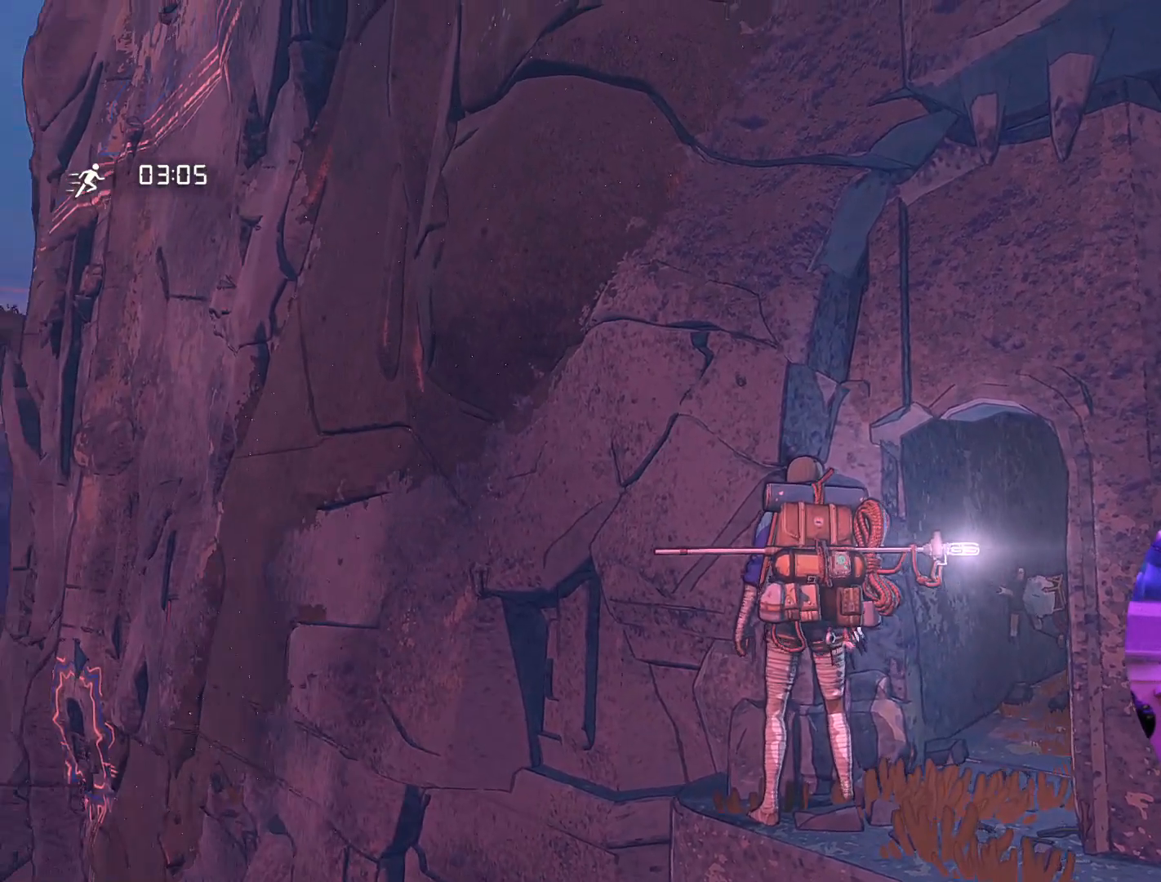
{"buttons": [], "left_stick": "center", "right_stick": "up-left", "events": []}
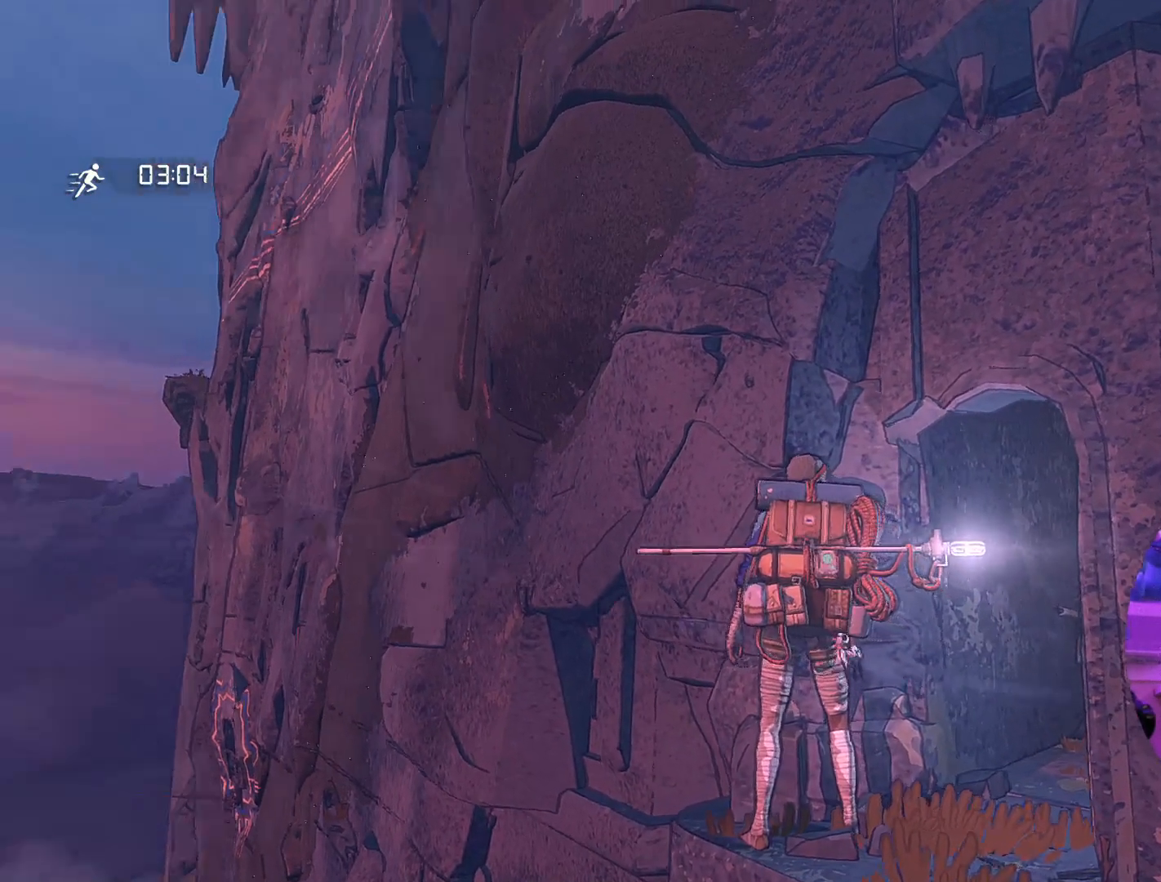
{"buttons": [], "left_stick": "center", "right_stick": "center", "events": [[467, "right_stick", "center"]]}
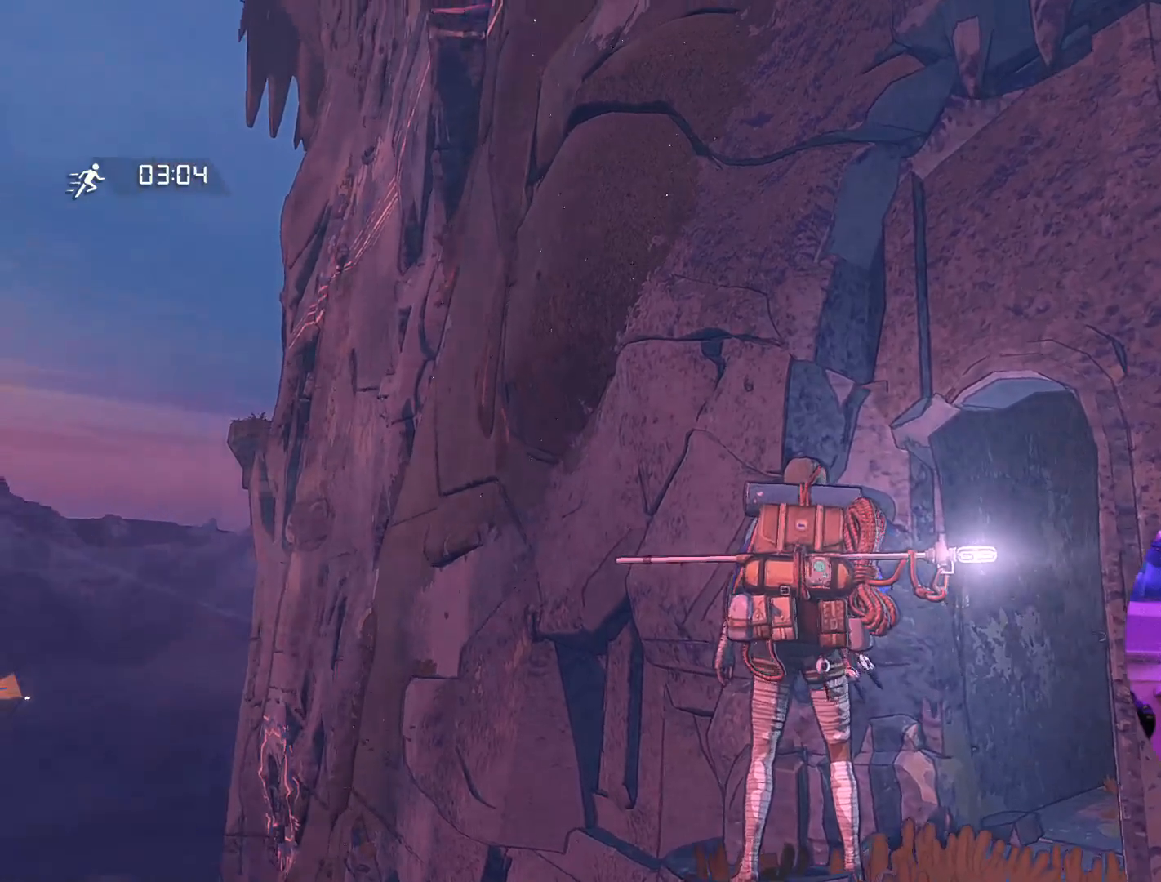
{"buttons": [], "left_stick": "center", "right_stick": "up-right", "events": [[317, "right_stick", "up-right"]]}
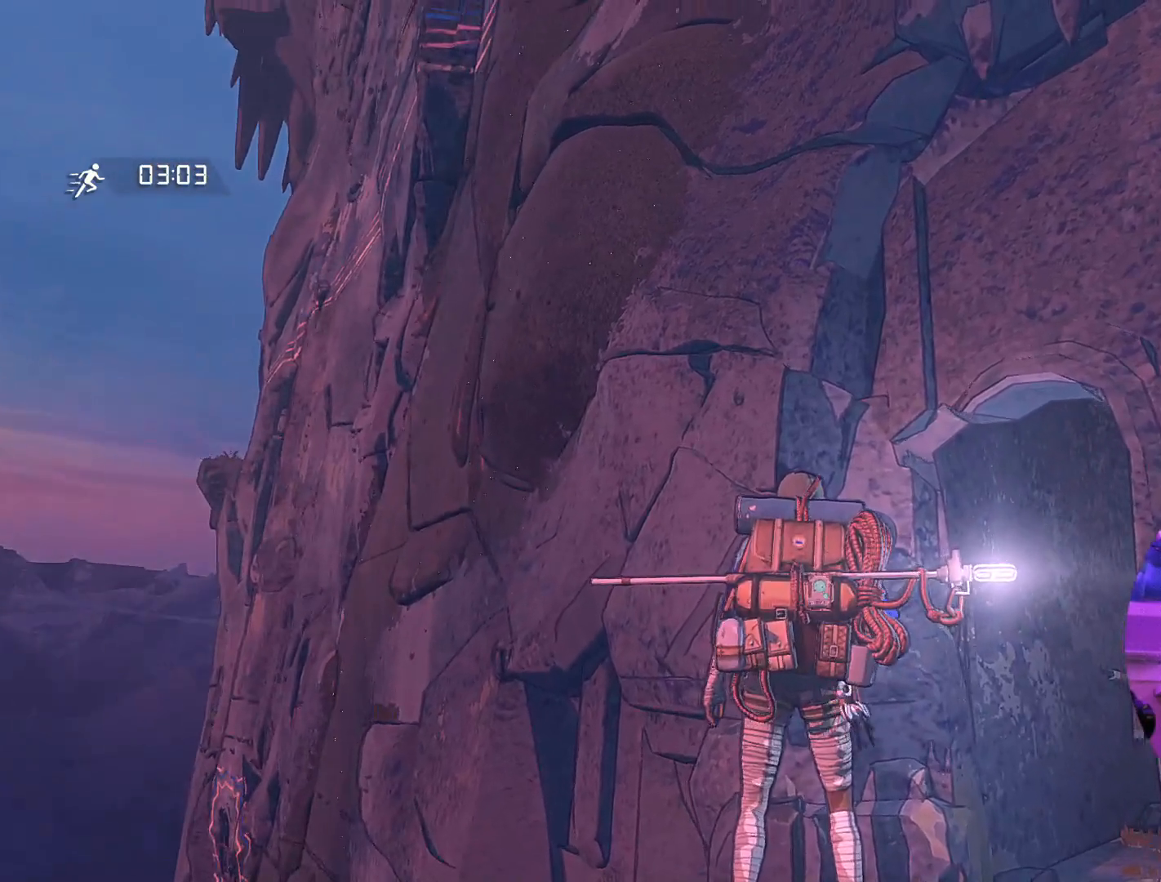
{"buttons": [], "left_stick": "center", "right_stick": "center", "events": [[250, "right_stick", "center"]]}
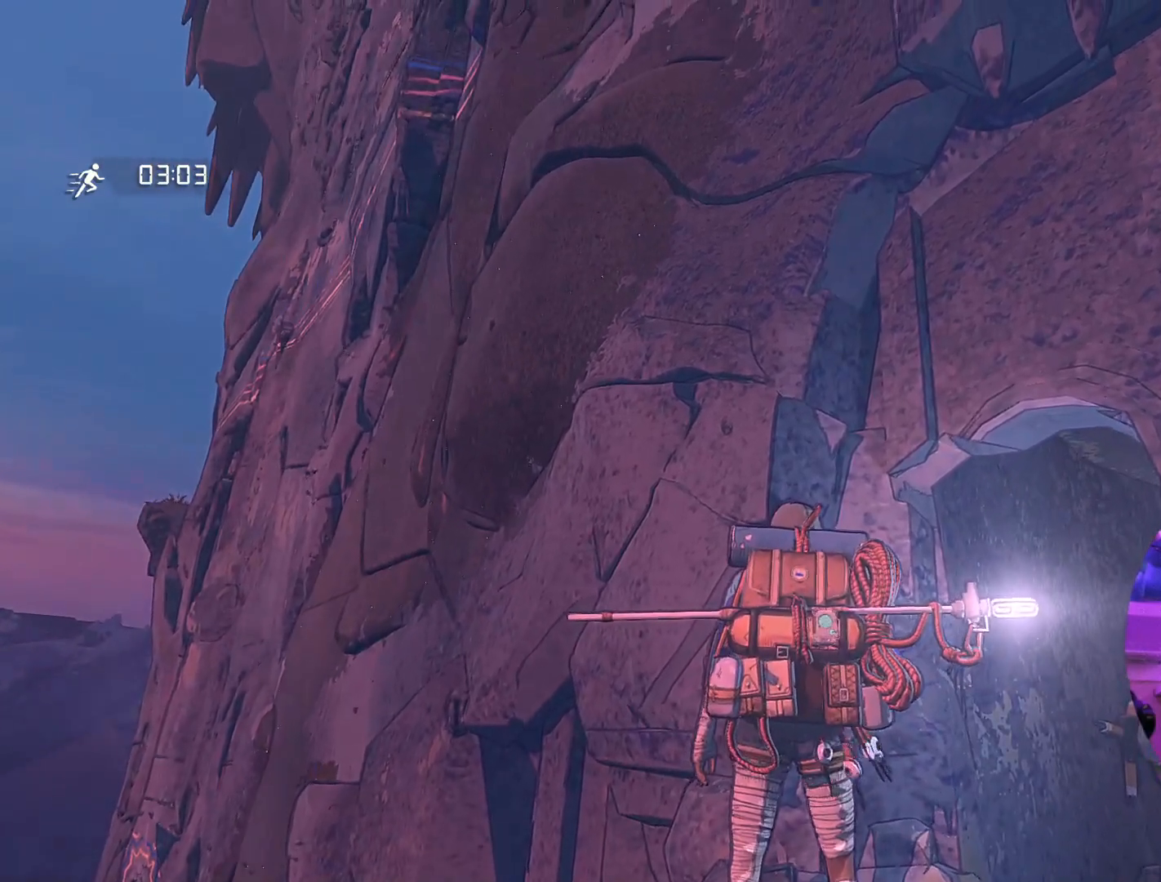
{"buttons": [], "left_stick": "center", "right_stick": "center", "events": [[300, "right_stick", "down-left"], [483, "right_stick", "center"]]}
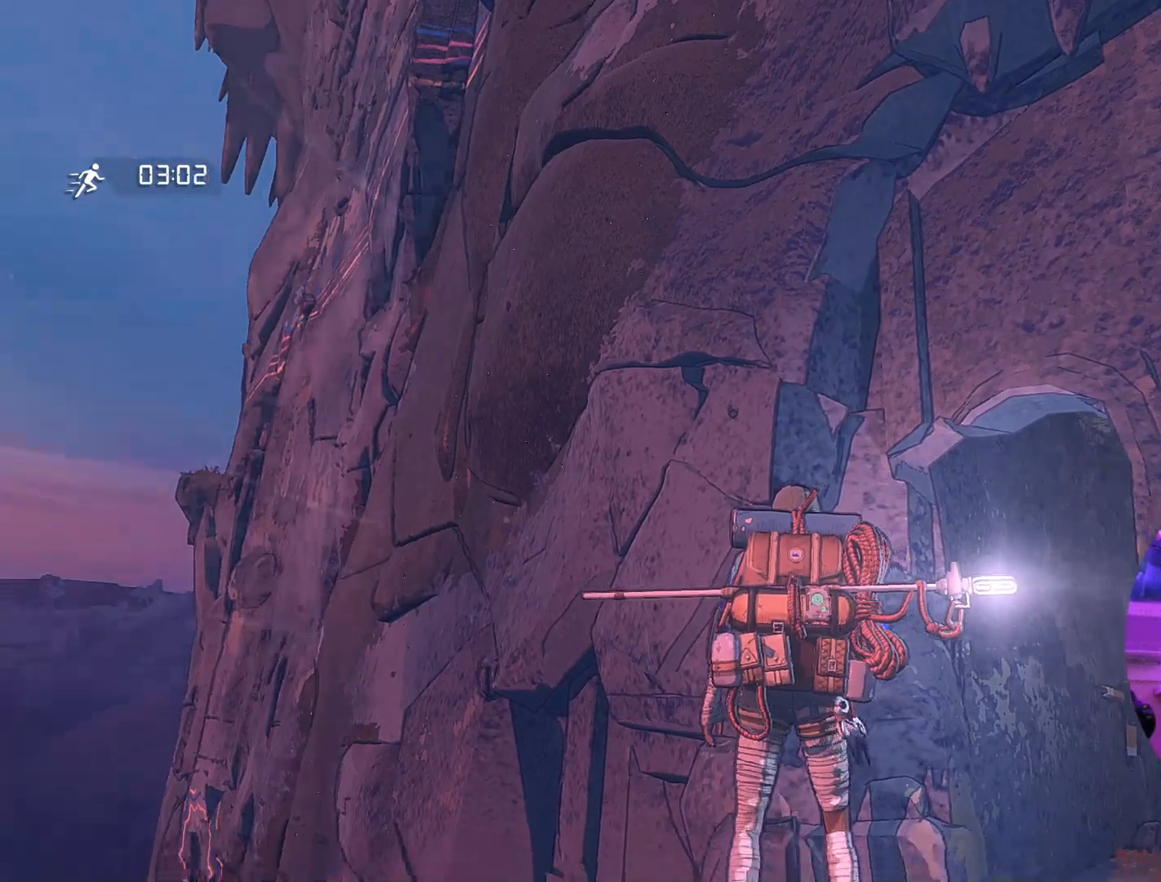
{"buttons": [], "left_stick": "center", "right_stick": "down", "events": [[317, "right_stick", "down"]]}
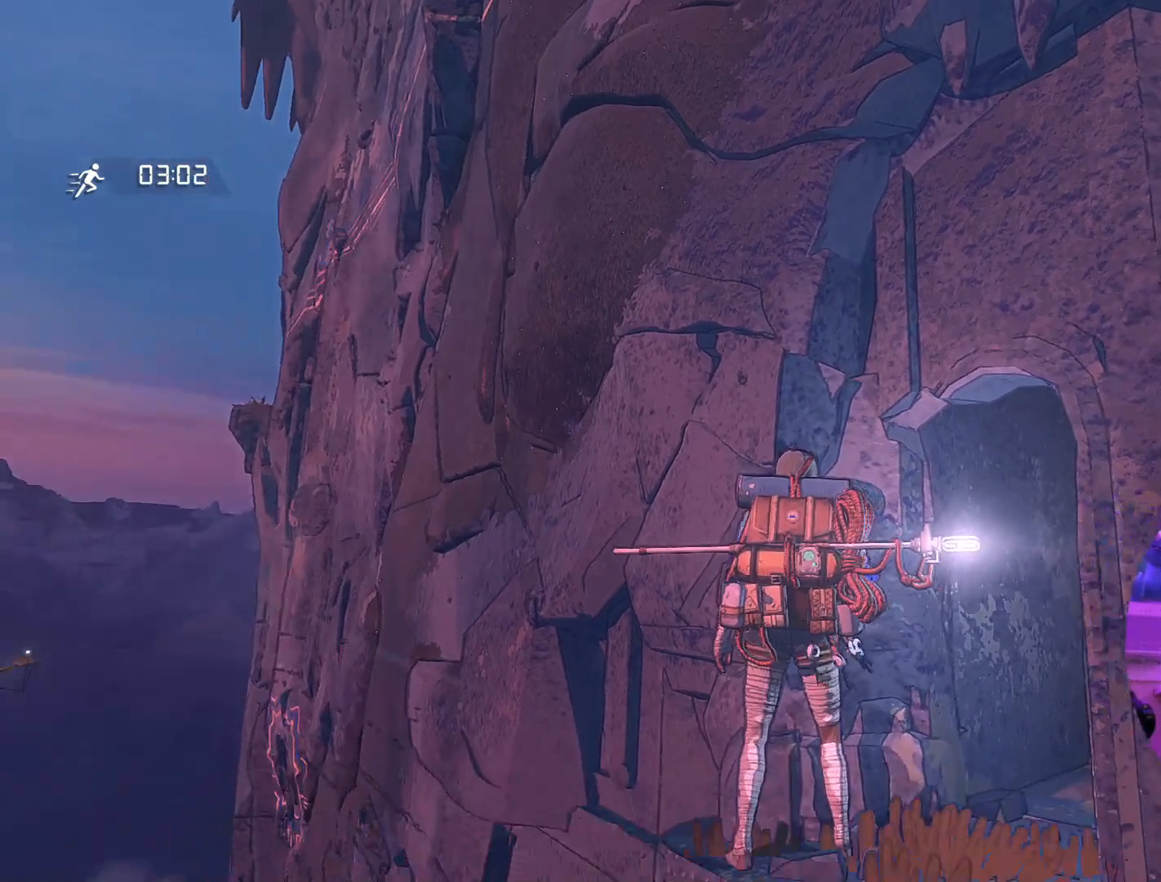
{"buttons": [], "left_stick": "center", "right_stick": "down-right", "events": [[133, "right_stick", "center"], [483, "right_stick", "down-right"]]}
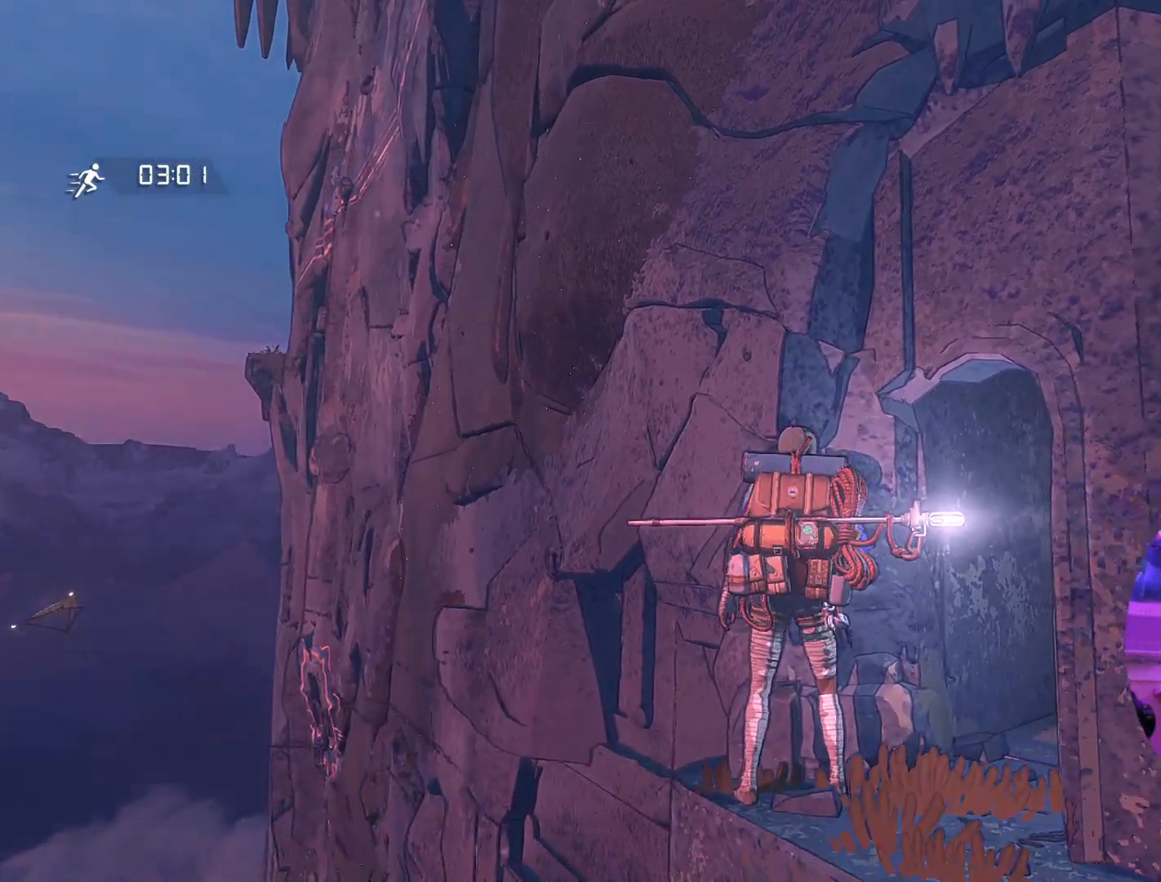
{"buttons": [], "left_stick": "center", "right_stick": "right", "events": [[250, "right_stick", "right"]]}
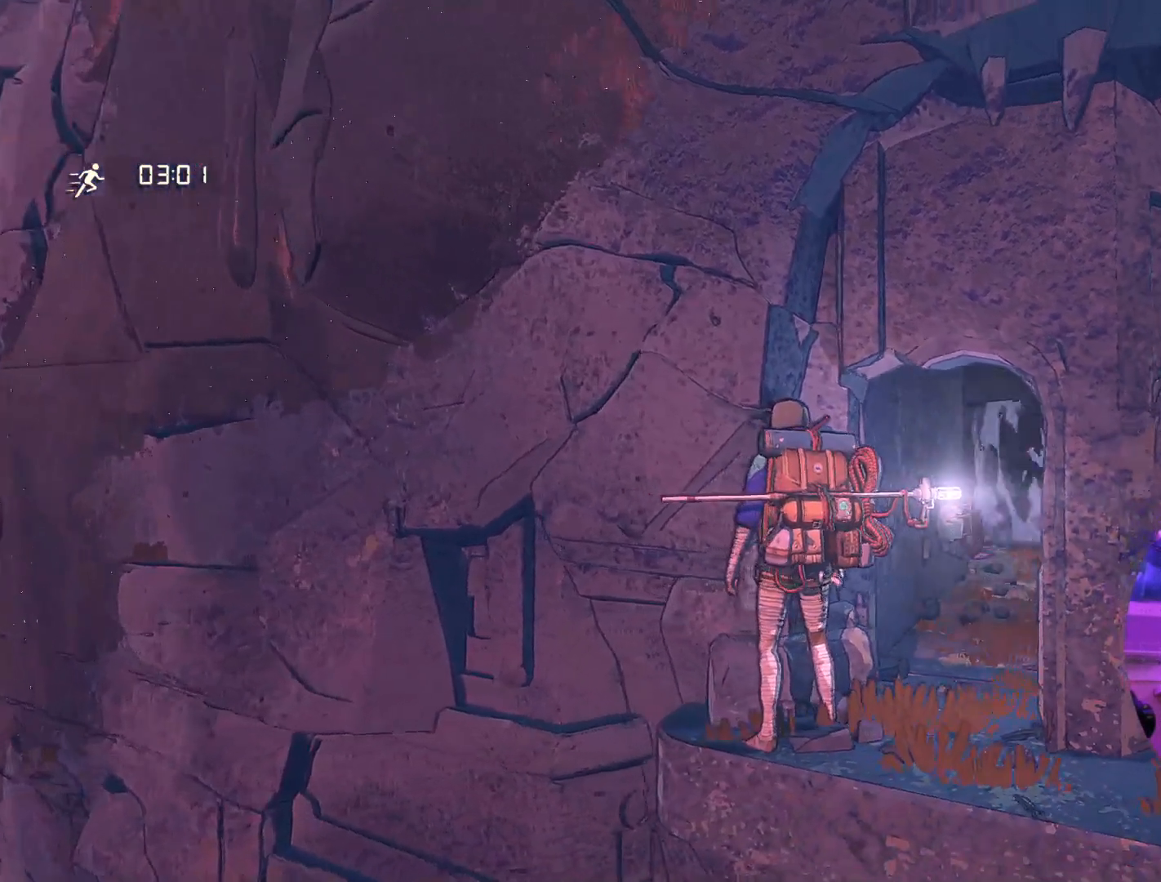
{"buttons": [], "left_stick": "center", "right_stick": "center", "events": [[433, "right_stick", "center"]]}
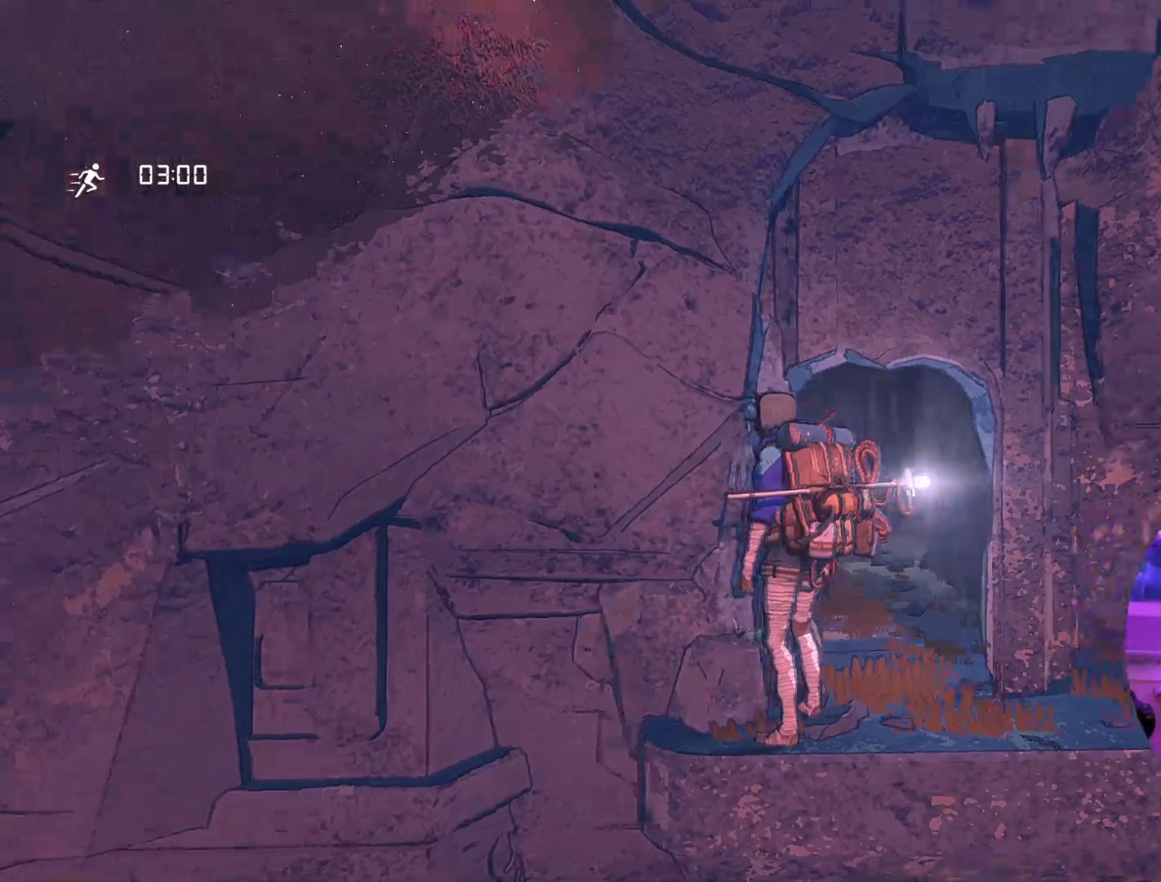
{"buttons": [], "left_stick": "center", "right_stick": "center", "events": [[17, "right_stick", "left"], [300, "right_stick", "center"]]}
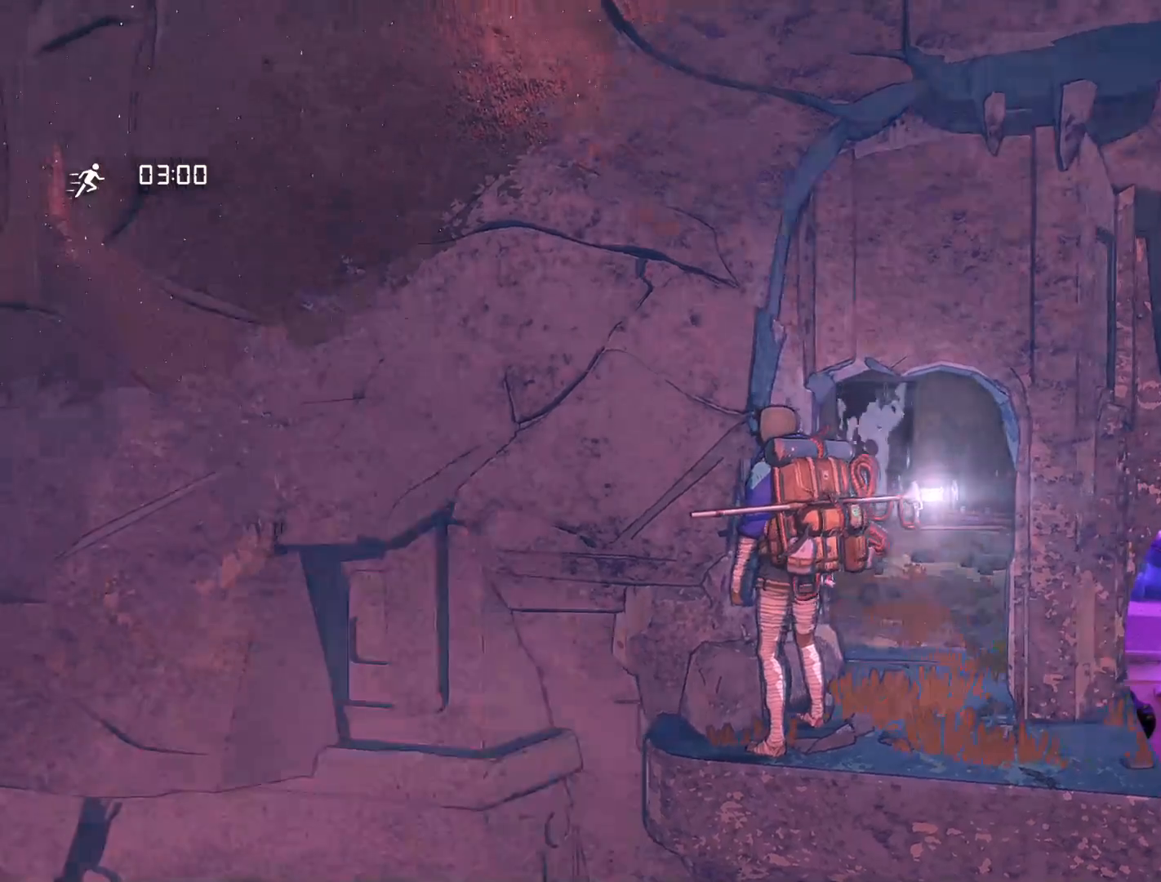
{"buttons": [], "left_stick": "center", "right_stick": "center", "events": []}
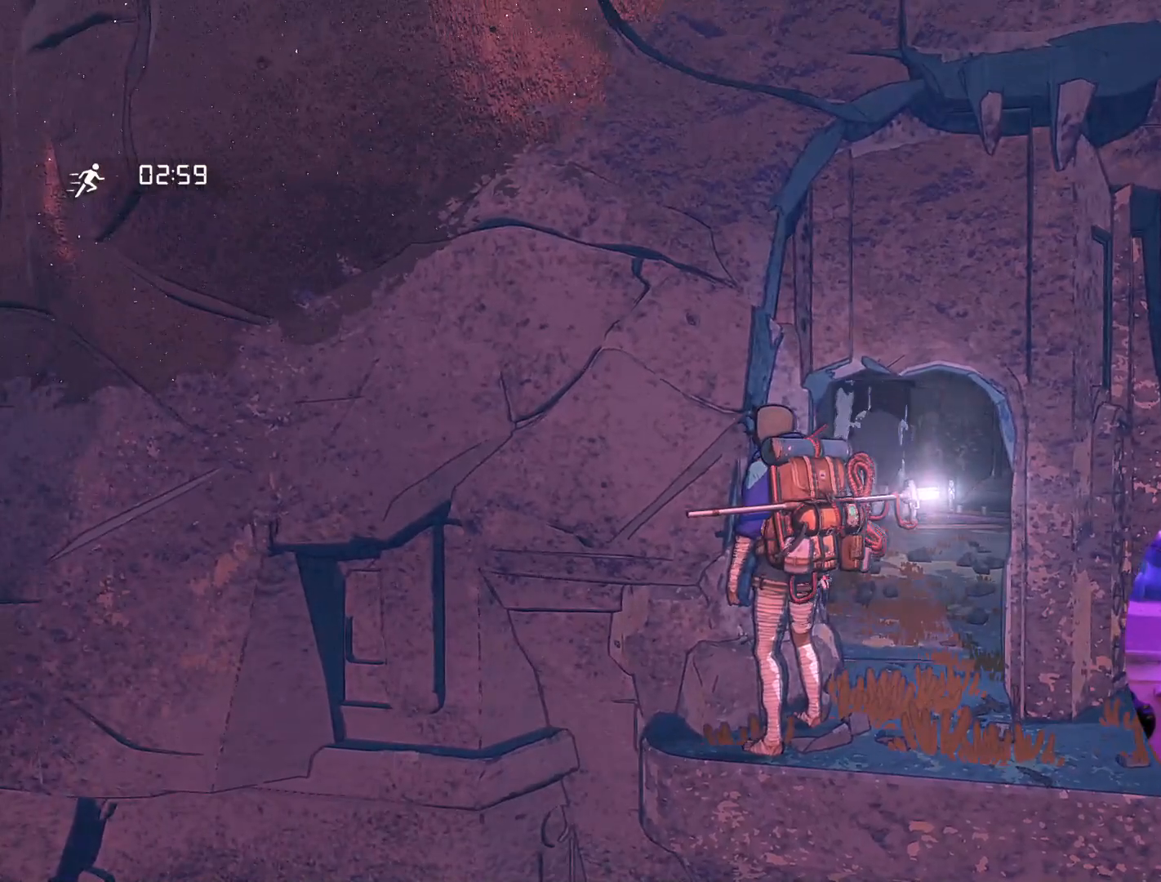
{"buttons": ["R1", "R2"], "left_stick": "center", "right_stick": "center", "events": [[300, "R1", "down"], [417, "R2", "down"]]}
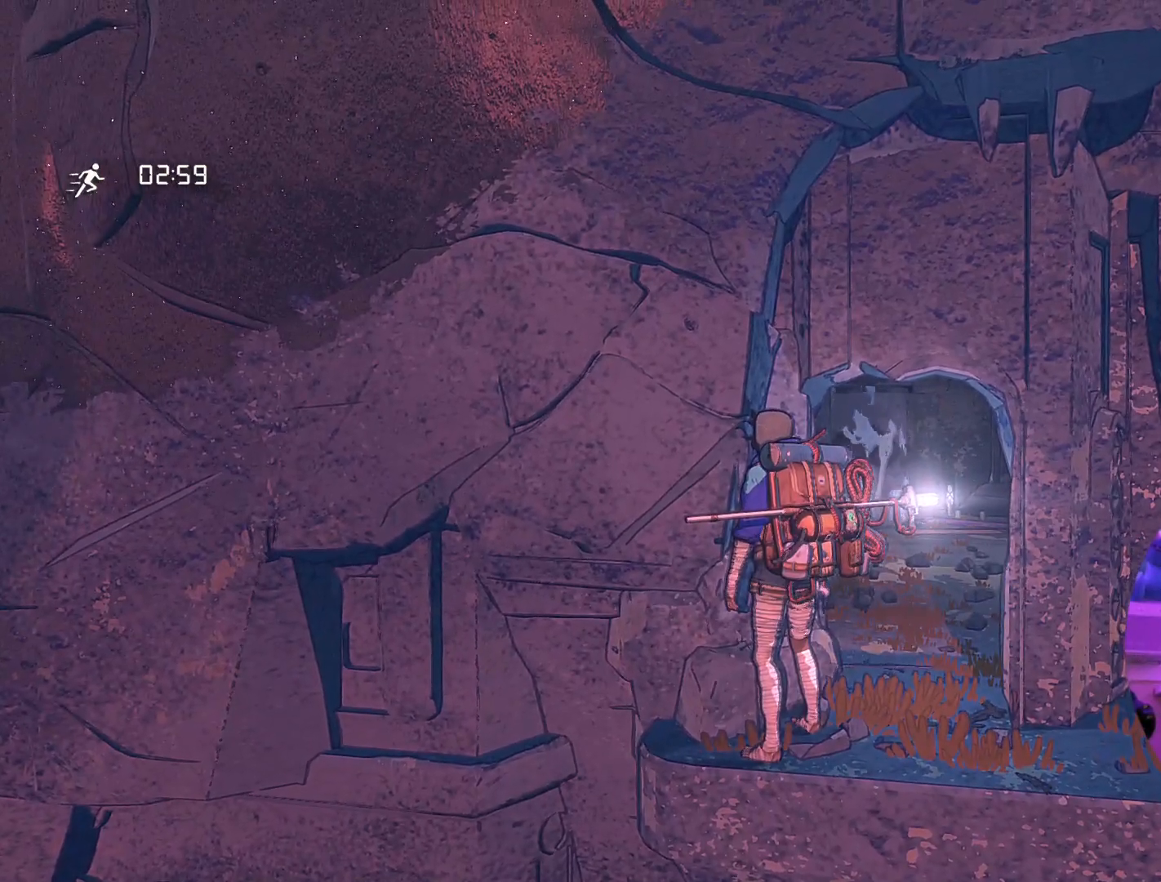
{"buttons": [], "left_stick": "center", "right_stick": "center", "events": [[350, "R1", "up"], [350, "R2", "up"]]}
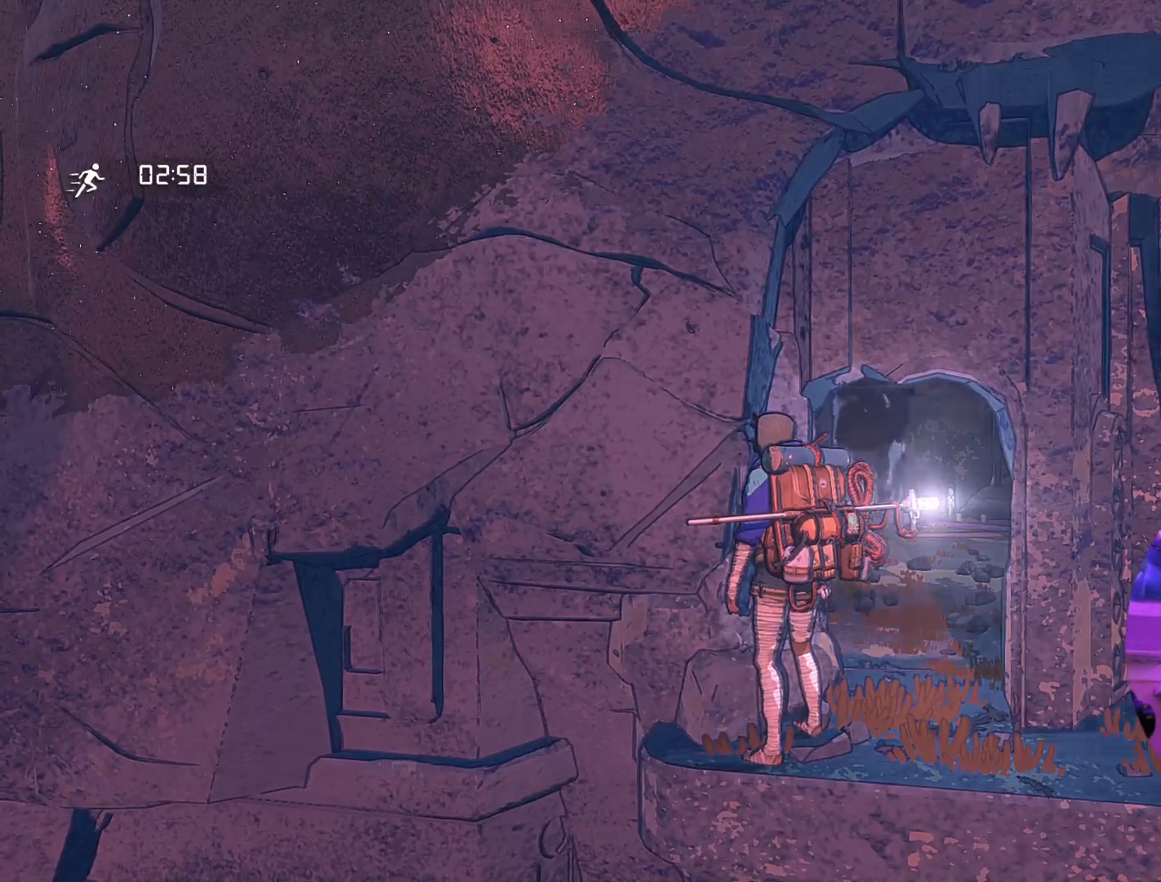
{"buttons": [], "left_stick": "center", "right_stick": "center", "events": [[117, "left_stick", "up"], [433, "left_stick", "center"]]}
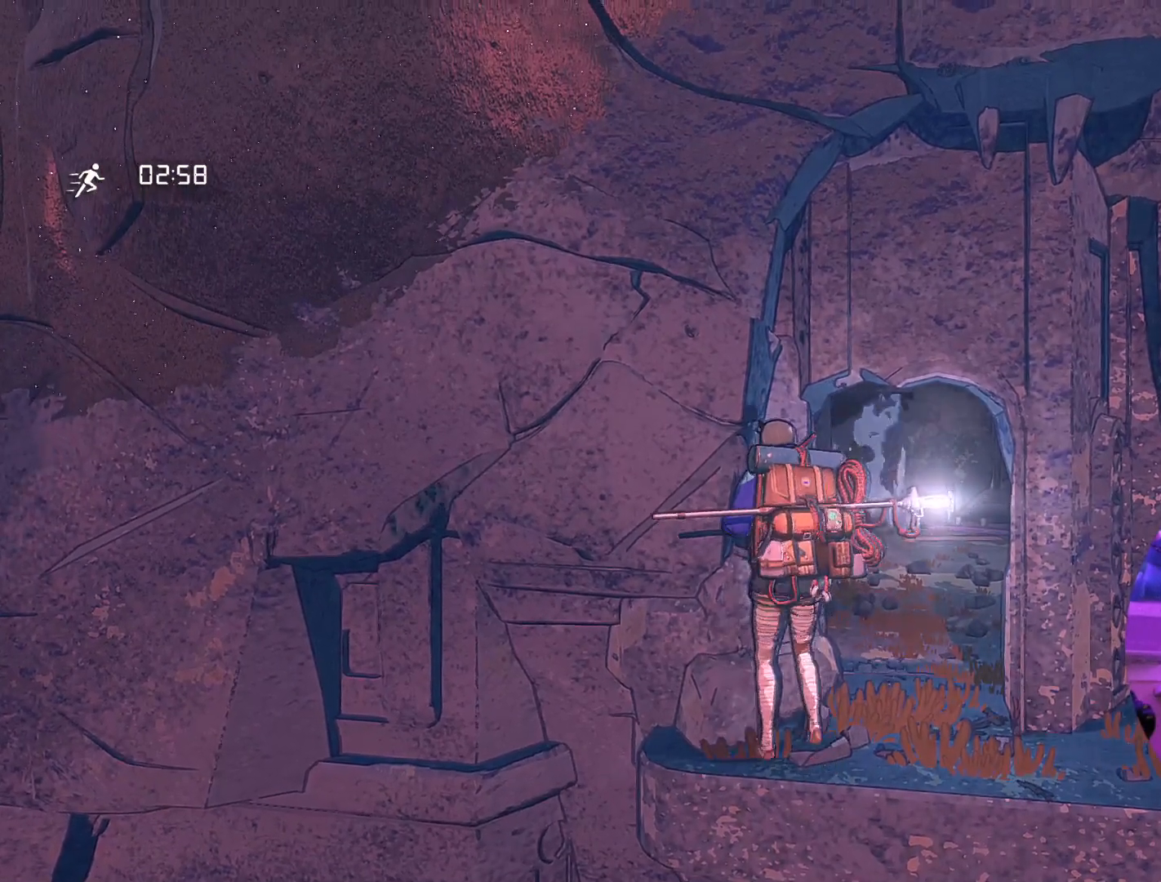
{"buttons": [], "left_stick": "center", "right_stick": "center", "events": [[100, "right_stick", "left"], [350, "right_stick", "center"]]}
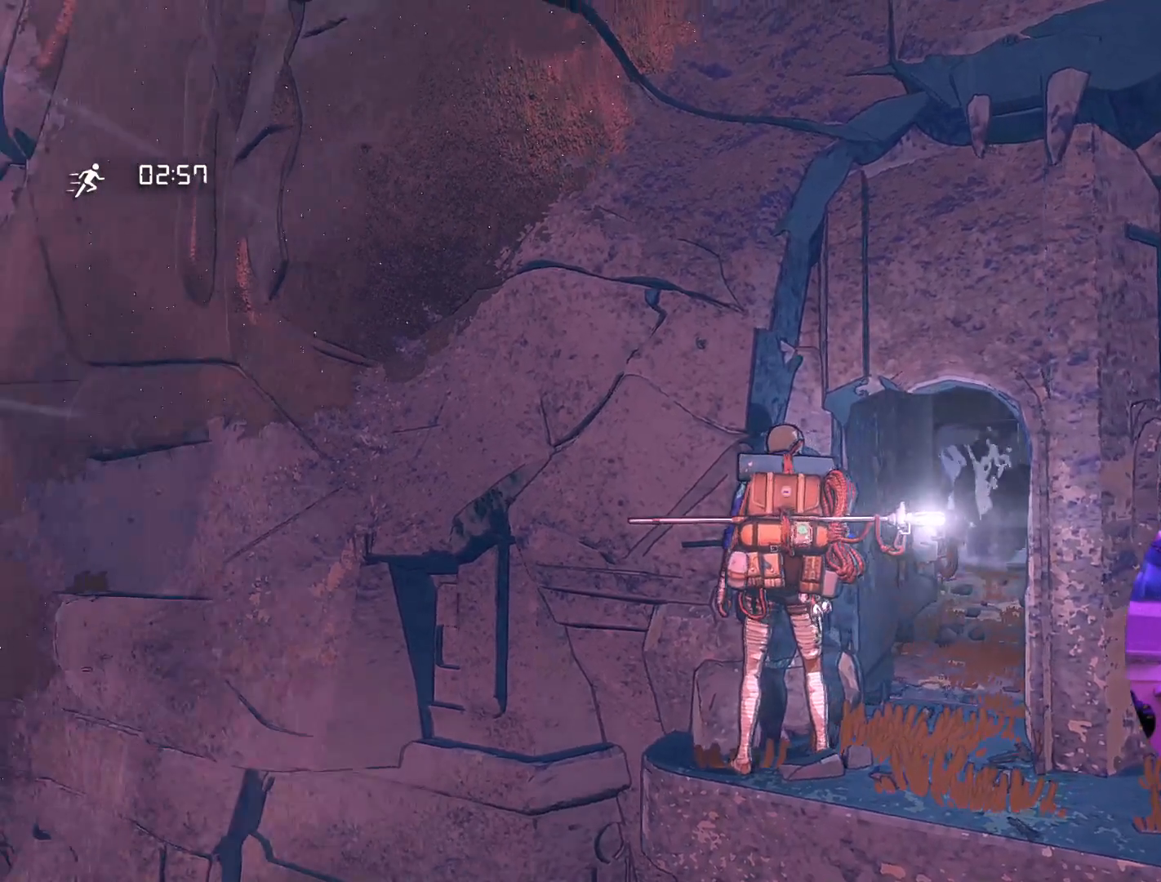
{"buttons": ["R1"], "left_stick": "up-left", "right_stick": "center", "events": [[117, "R1", "down"], [467, "left_stick", "up-left"]]}
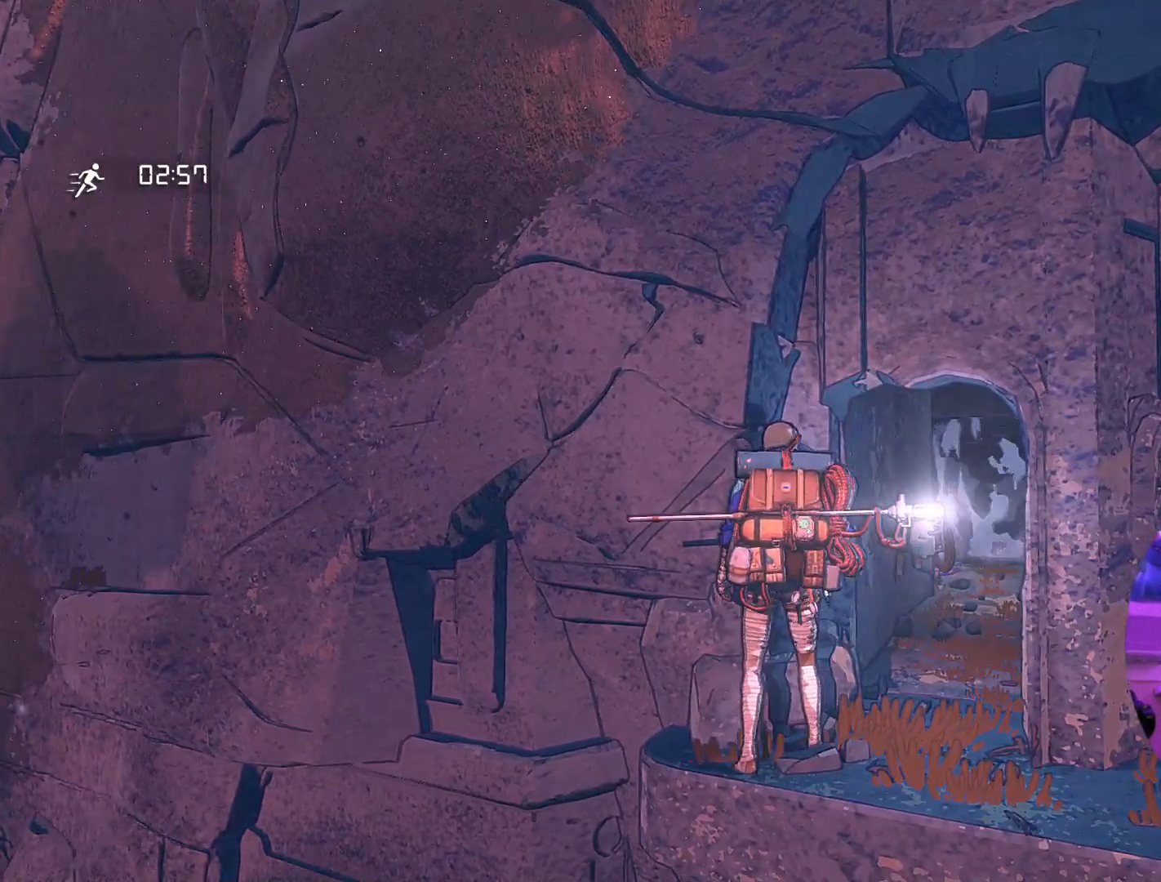
{"buttons": [], "left_stick": "center", "right_stick": "center", "events": [[350, "left_stick", "up-right"], [417, "R1", "up"], [483, "left_stick", "center"]]}
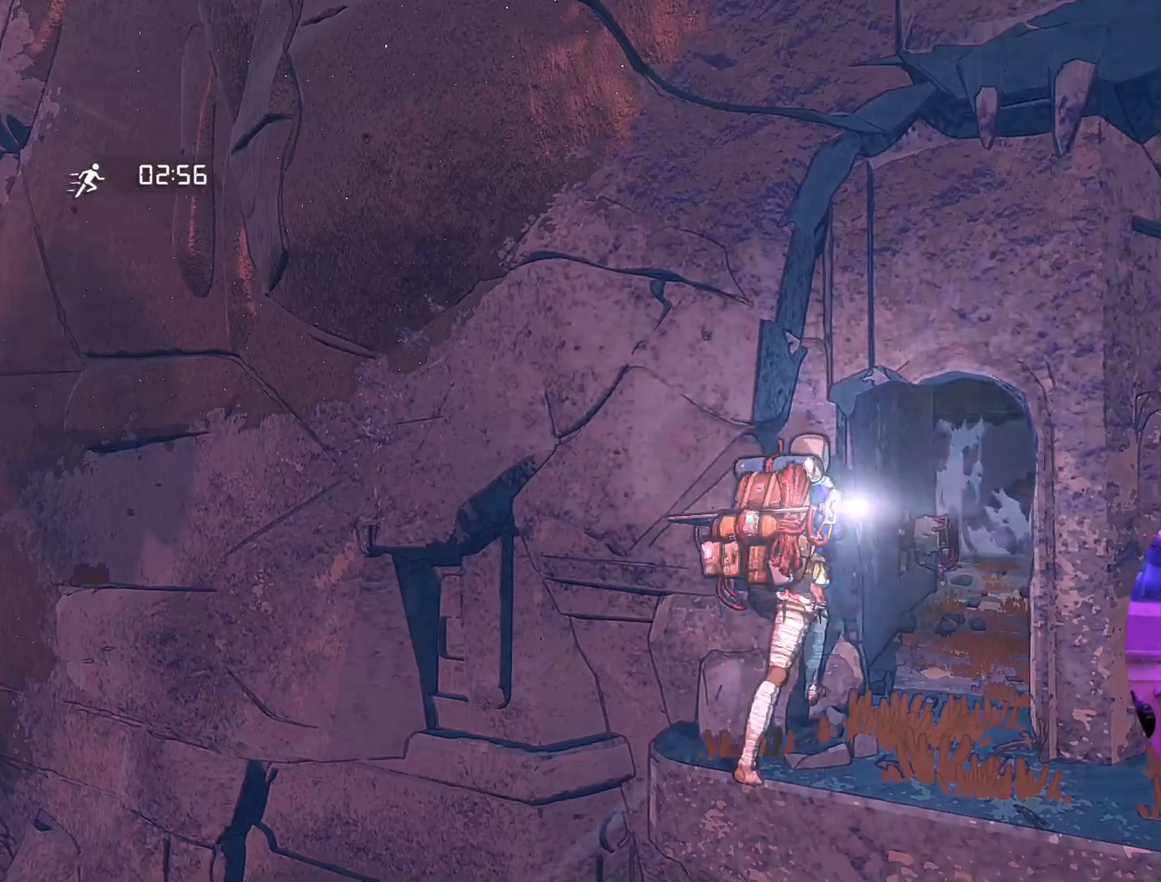
{"buttons": [], "left_stick": "up-right", "right_stick": "up-left", "events": [[217, "left_stick", "up-left"], [433, "left_stick", "up-right"], [467, "right_stick", "up-left"]]}
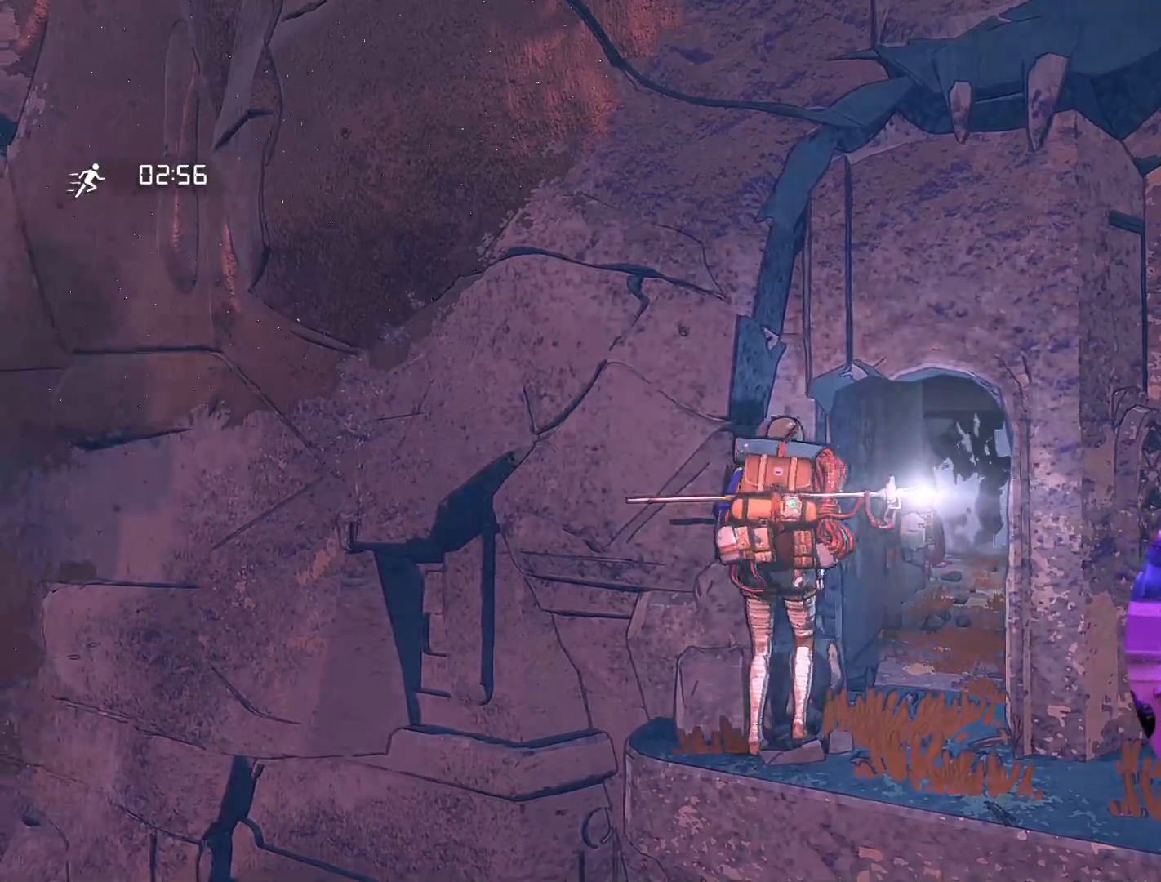
{"buttons": [], "left_stick": "center", "right_stick": "center", "events": [[67, "left_stick", "up"], [267, "left_stick", "up-left"], [317, "right_stick", "center"], [500, "left_stick", "center"]]}
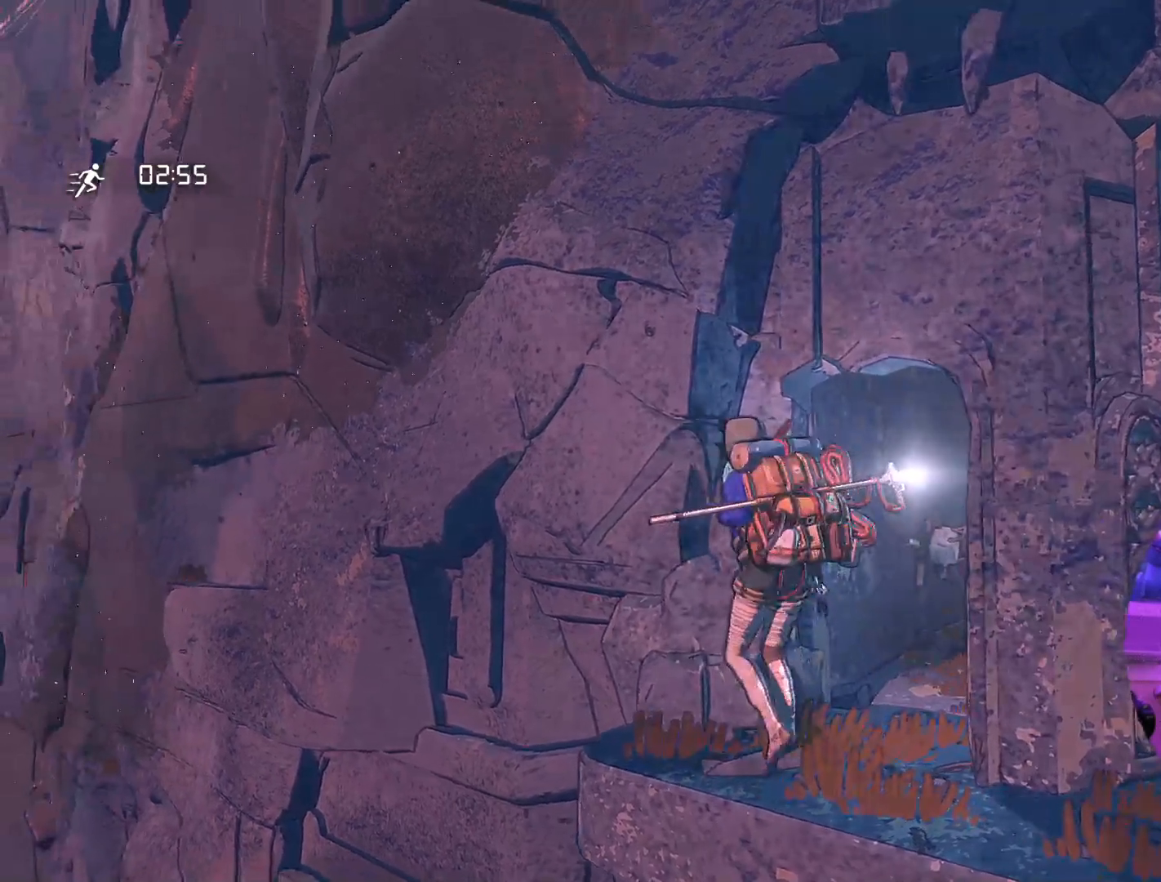
{"buttons": [], "left_stick": "up", "right_stick": "down-left", "events": [[133, "right_stick", "down"], [417, "right_stick", "down-left"], [433, "left_stick", "up"]]}
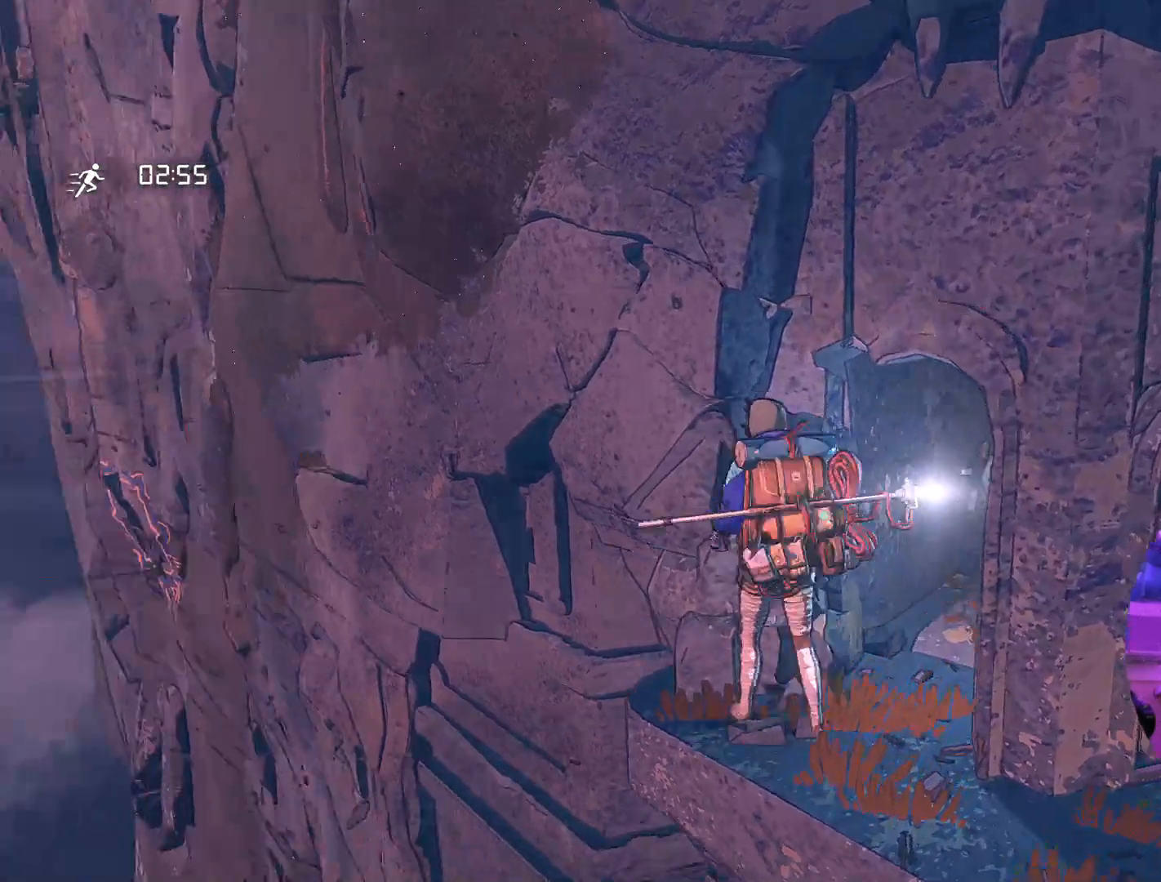
{"buttons": [], "left_stick": "center", "right_stick": "center", "events": [[100, "left_stick", "center"], [117, "right_stick", "center"], [183, "left_stick", "up-left"], [450, "left_stick", "center"]]}
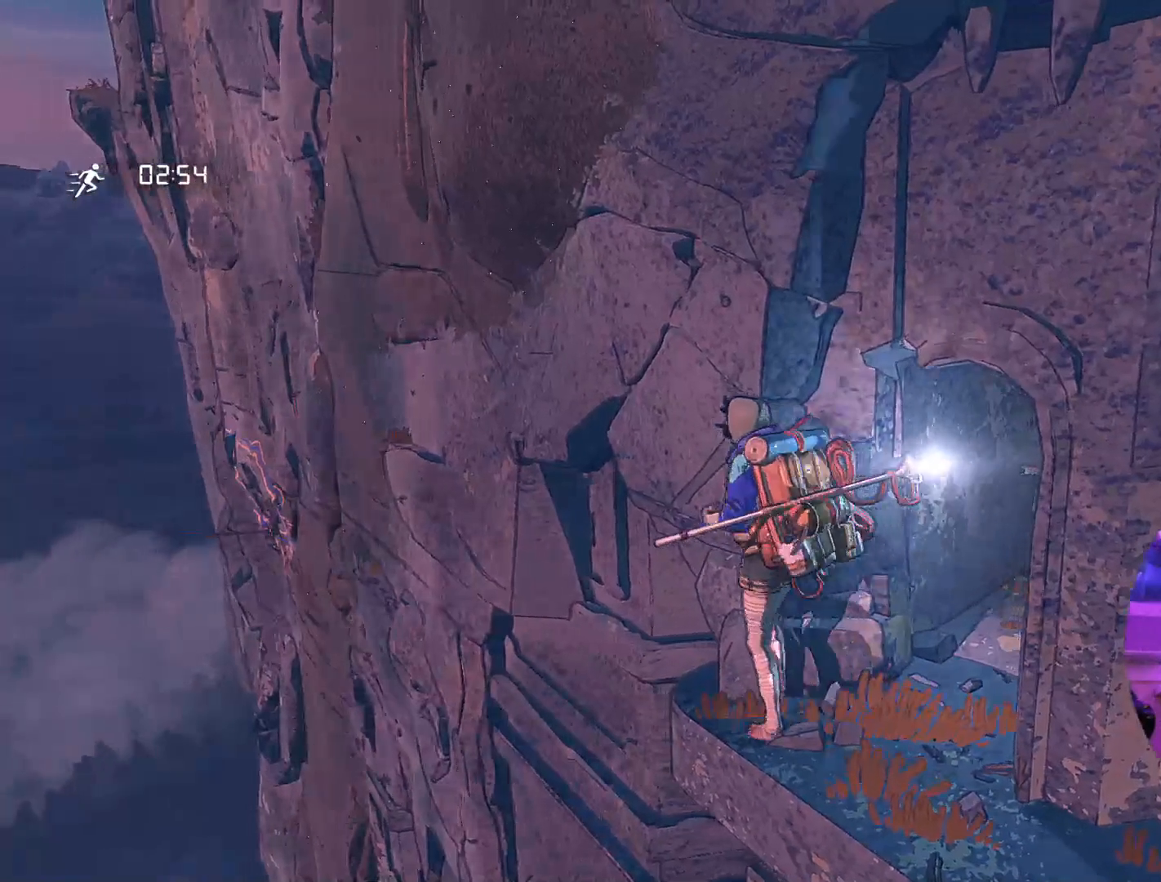
{"buttons": [], "left_stick": "center", "right_stick": "center", "events": [[217, "left_stick", "up-right"], [367, "left_stick", "center"]]}
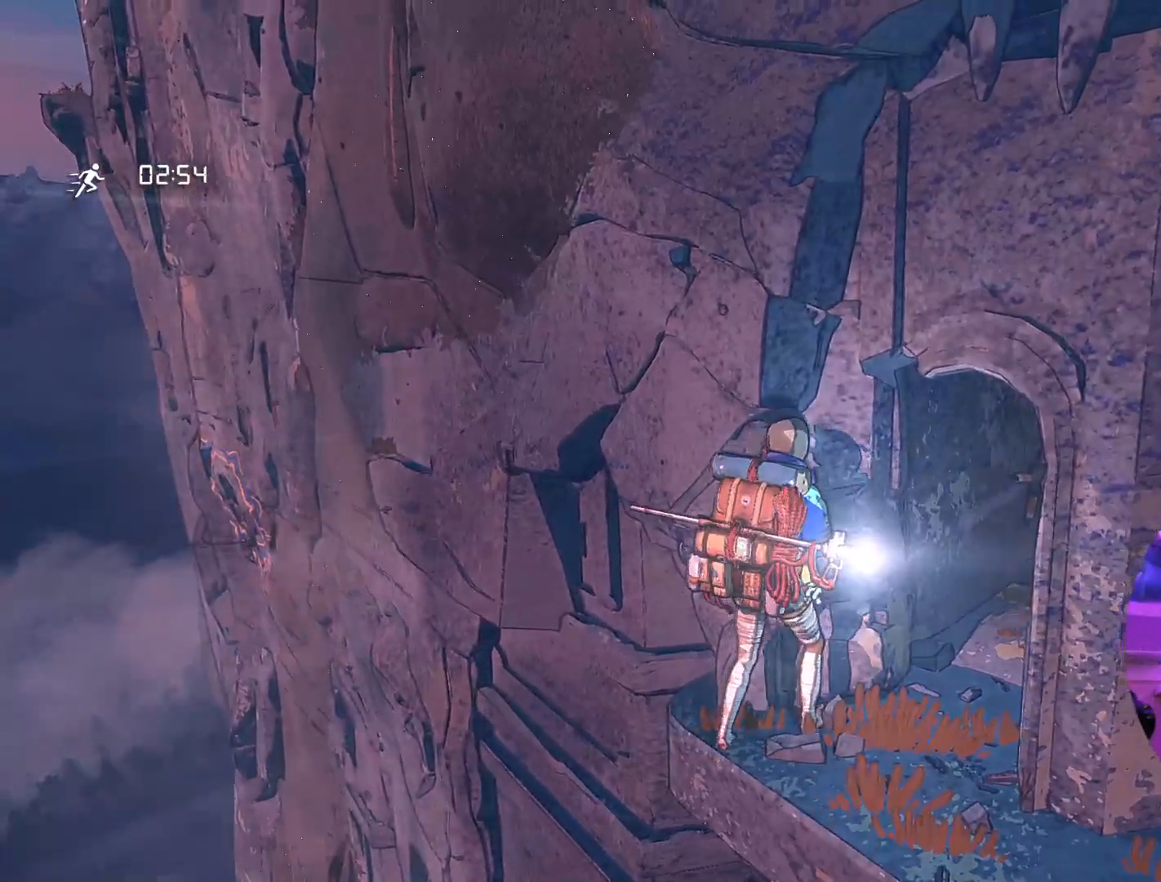
{"buttons": [], "left_stick": "center", "right_stick": "center", "events": []}
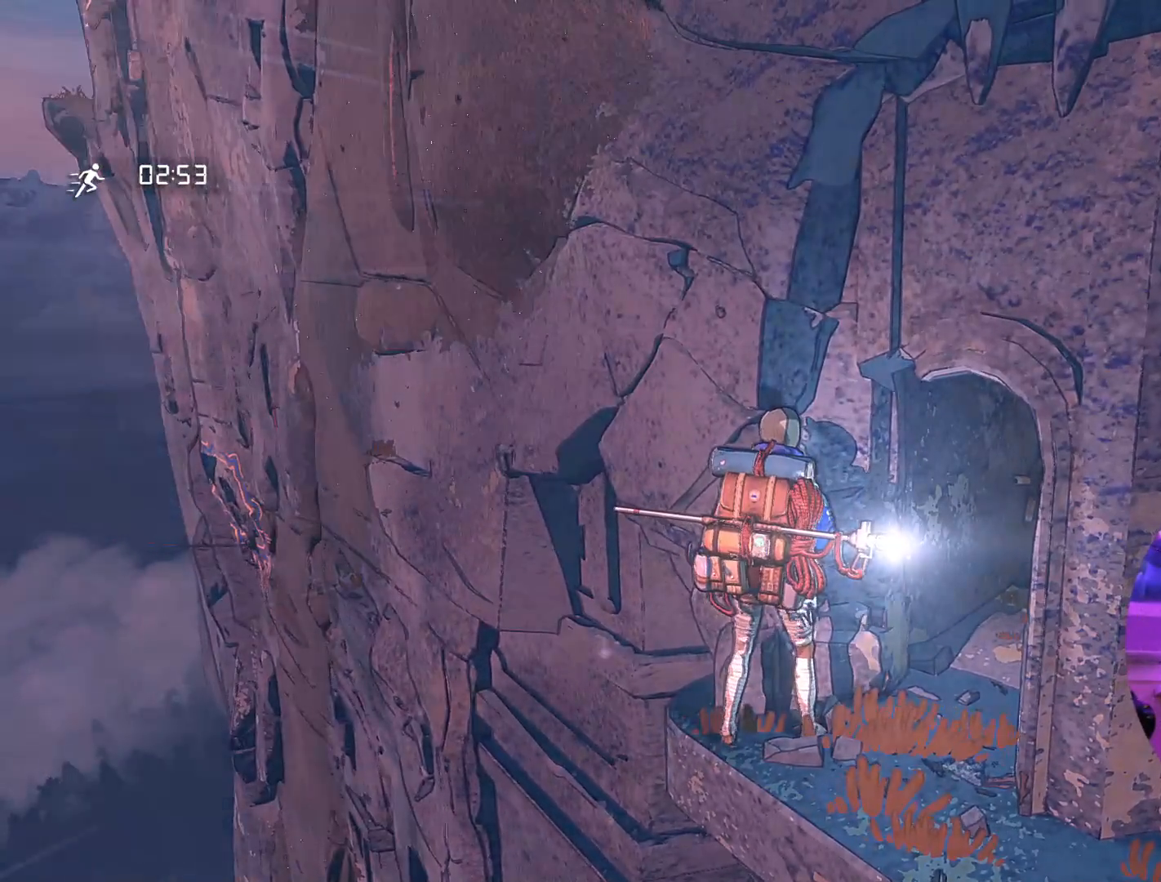
{"buttons": [], "left_stick": "center", "right_stick": "center", "events": [[283, "X", "down"], [467, "X", "up"]]}
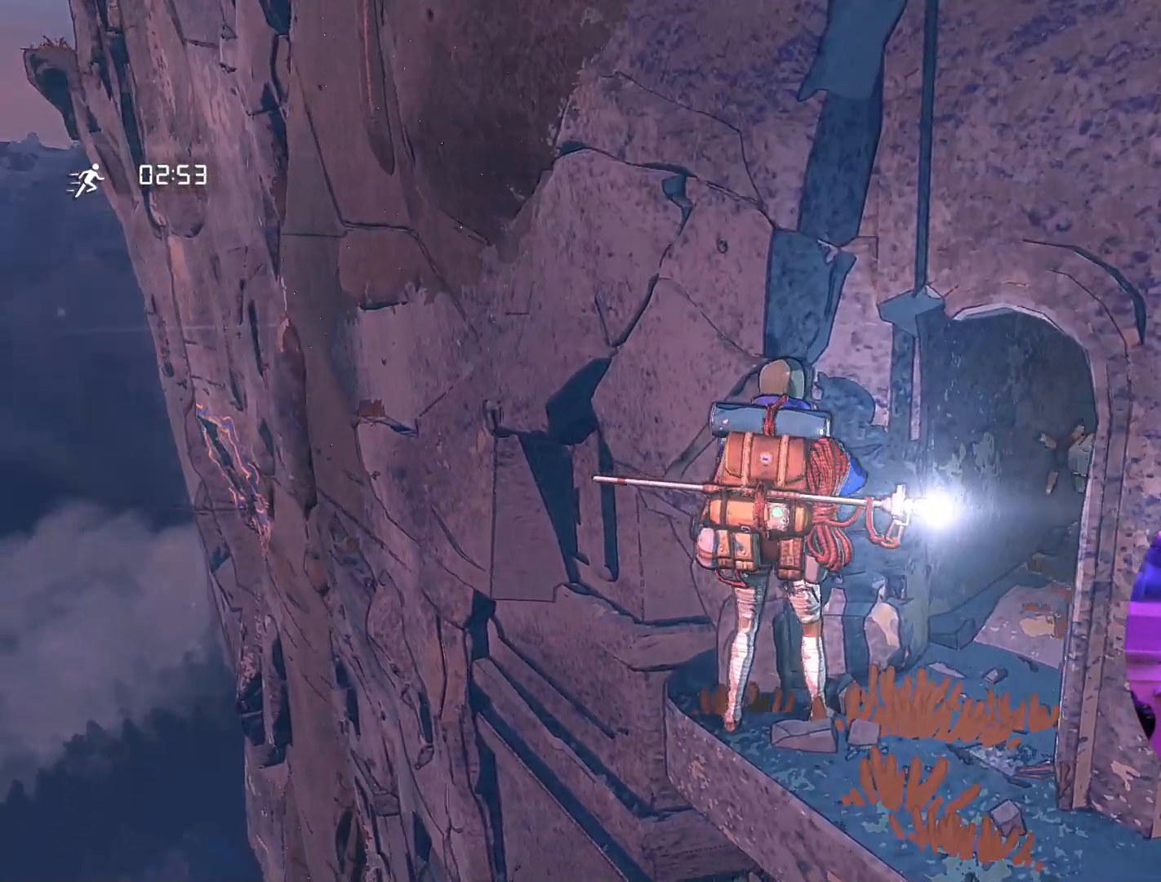
{"buttons": [], "left_stick": "center", "right_stick": "center", "events": []}
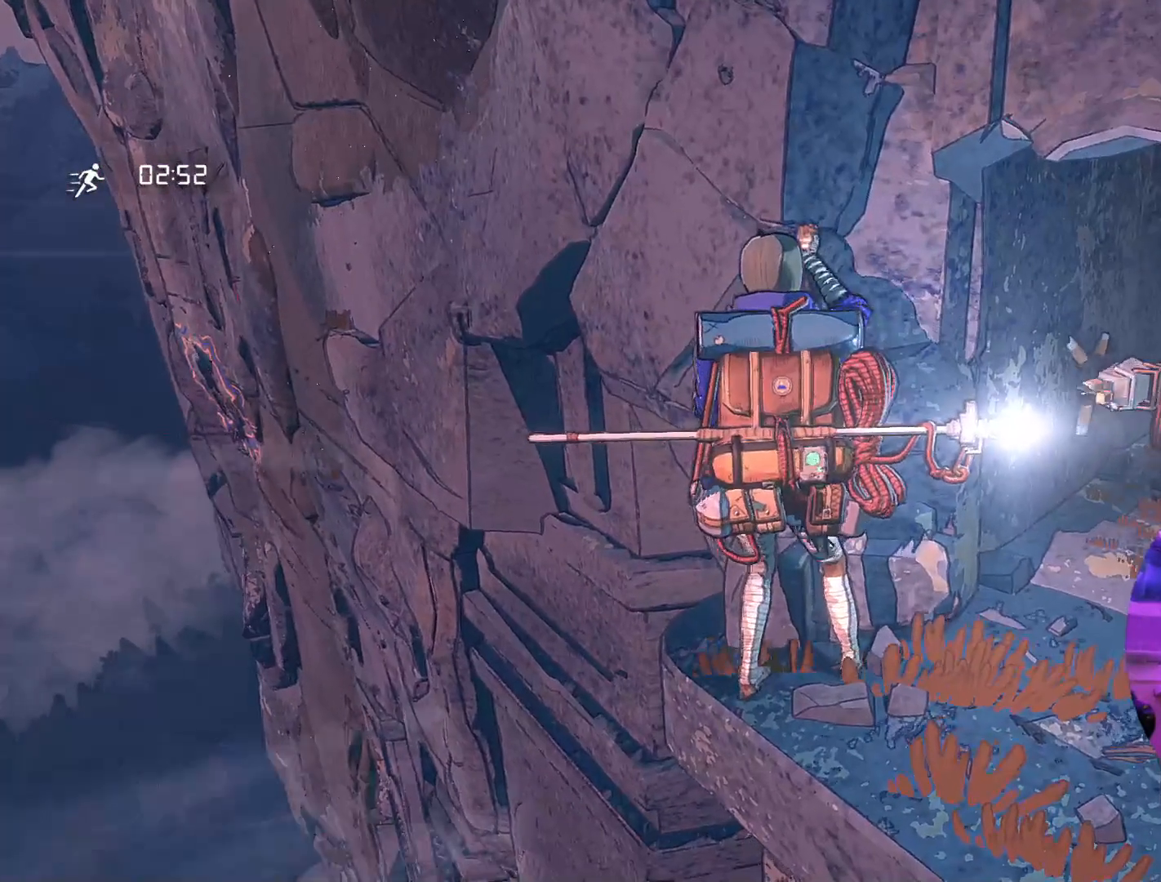
{"buttons": ["R1"], "left_stick": "center", "right_stick": "center", "events": [[500, "R1", "down"]]}
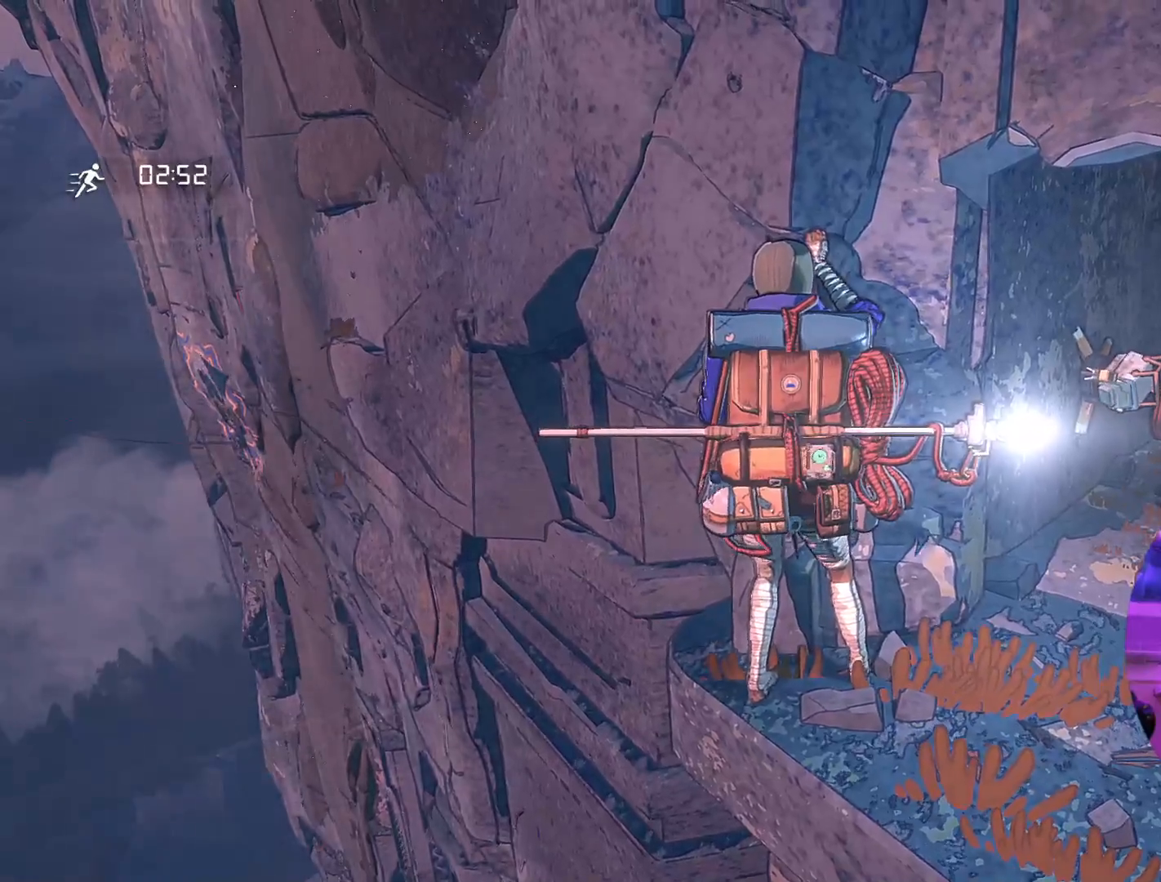
{"buttons": ["R1"], "left_stick": "down-left", "right_stick": "center", "events": [[183, "left_stick", "down-left"]]}
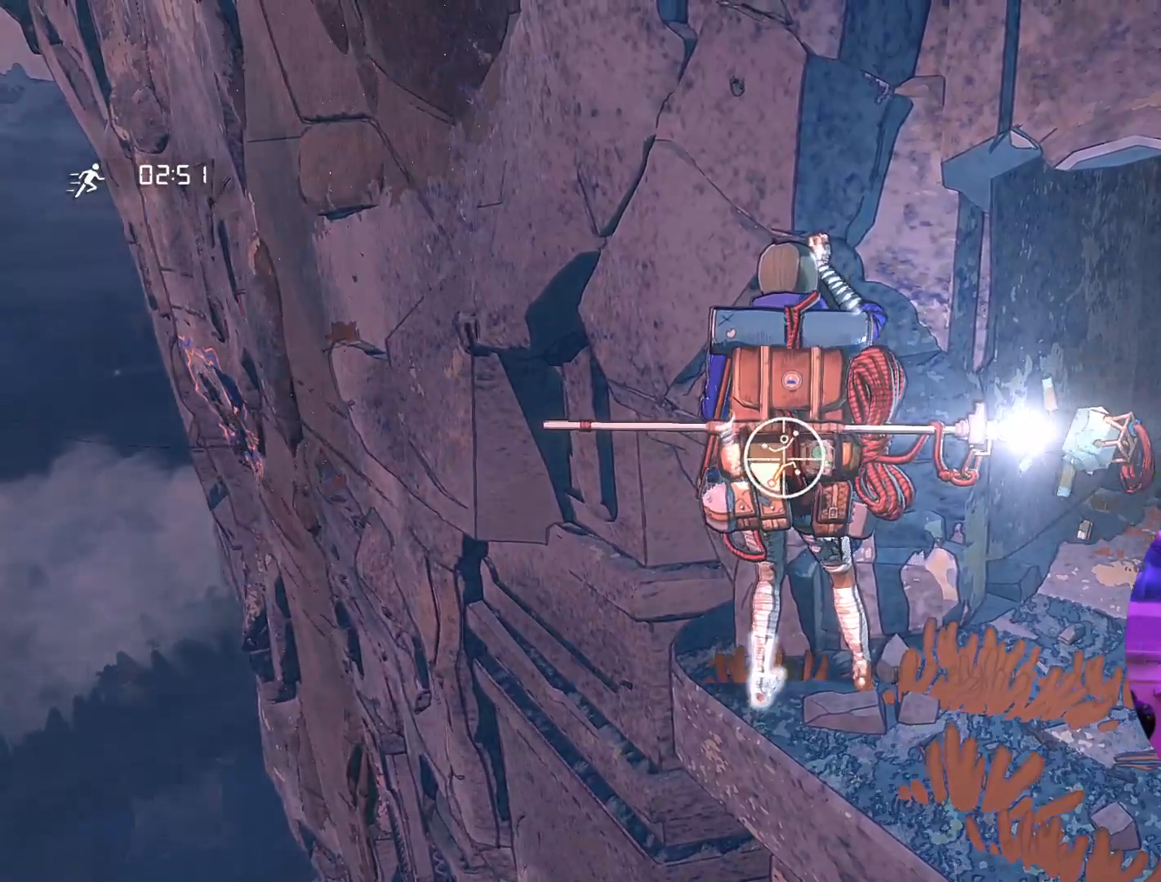
{"buttons": [], "left_stick": "up", "right_stick": "center", "events": [[83, "left_stick", "up-left"], [167, "R1", "up"], [383, "left_stick", "up"]]}